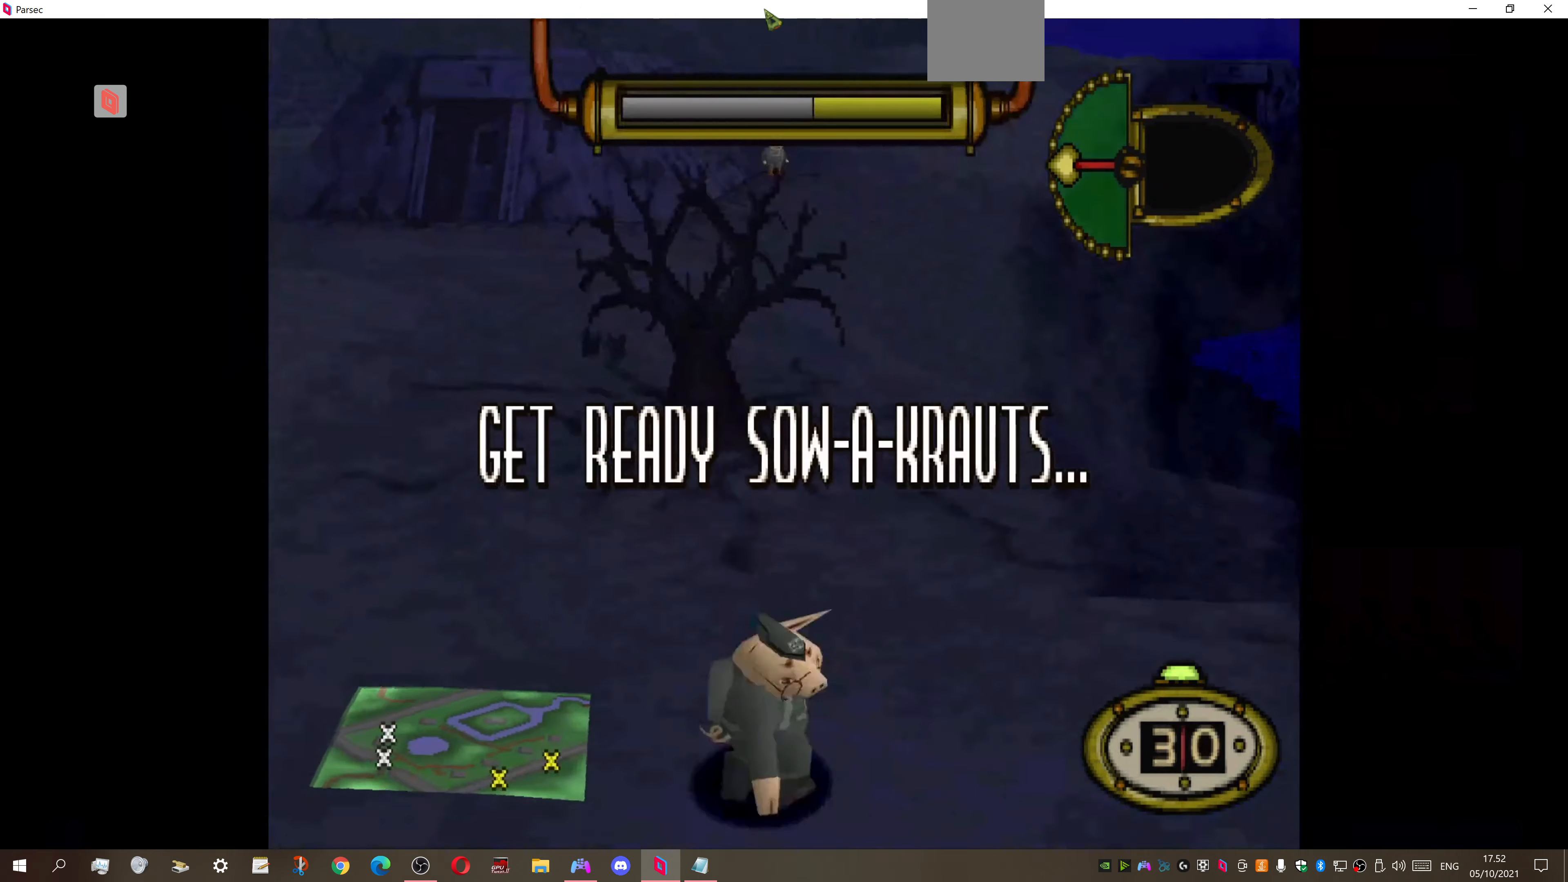
Gameplay with a controller (PlayStation layout); each line is a JSON object with the inputs held at the frame after it. "events" lists button and stick changes between this image and that frame as [ms after this image, input, new state], when the widget could be followed in between. Not read: left_stick.
{"buttons": ["DPAD_RIGHT"], "right_stick": "center", "events": [[333, "DPAD_RIGHT", "down"]]}
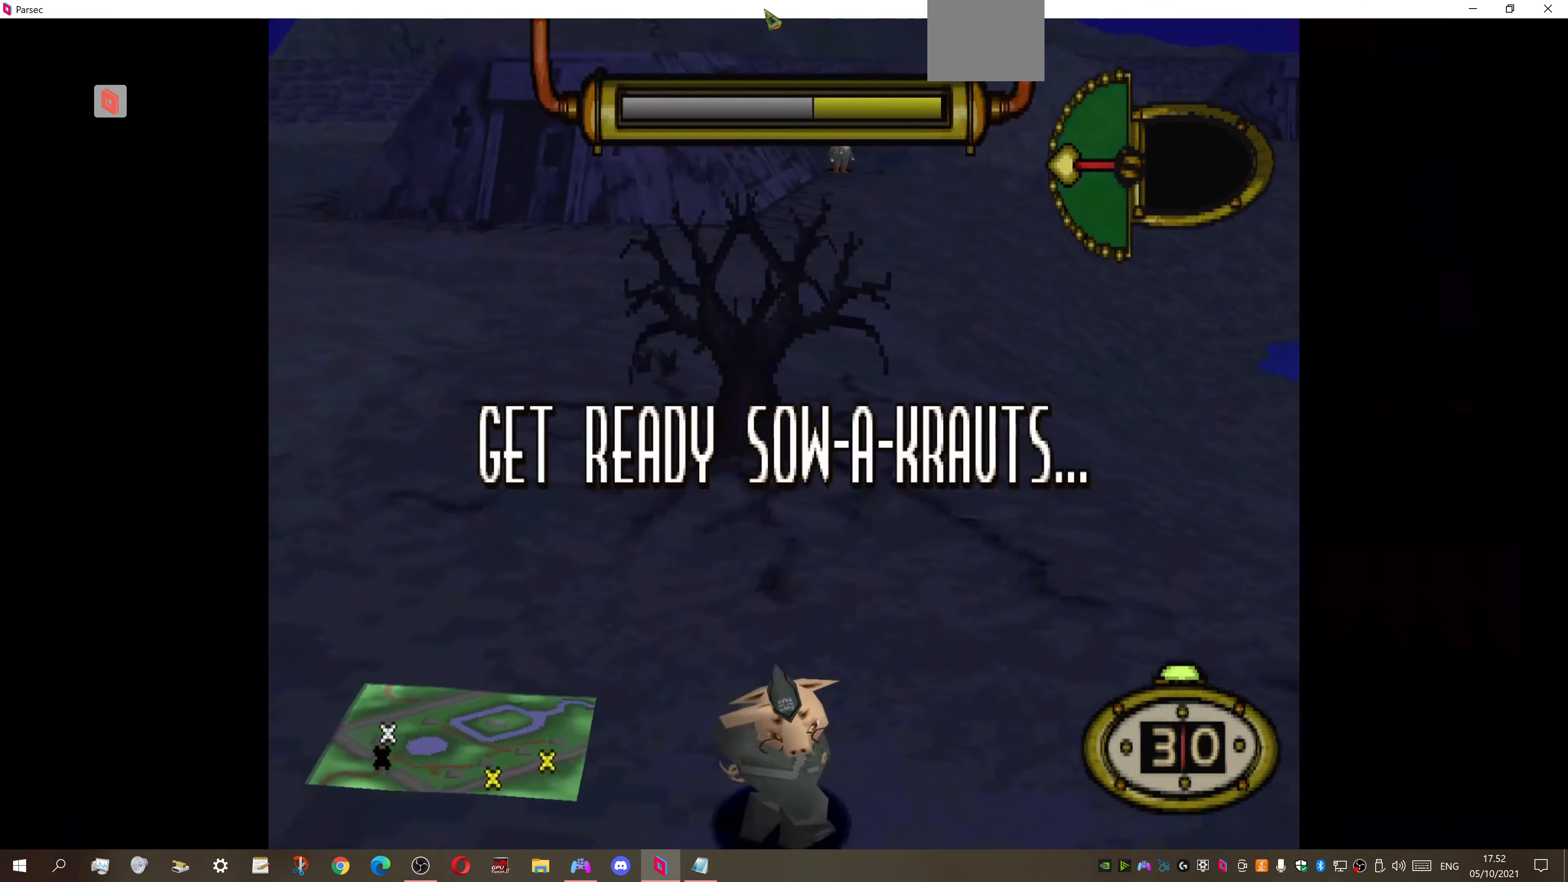
{"buttons": ["DPAD_UP", "DPAD_RIGHT"], "right_stick": "center", "events": [[500, "DPAD_UP", "down"]]}
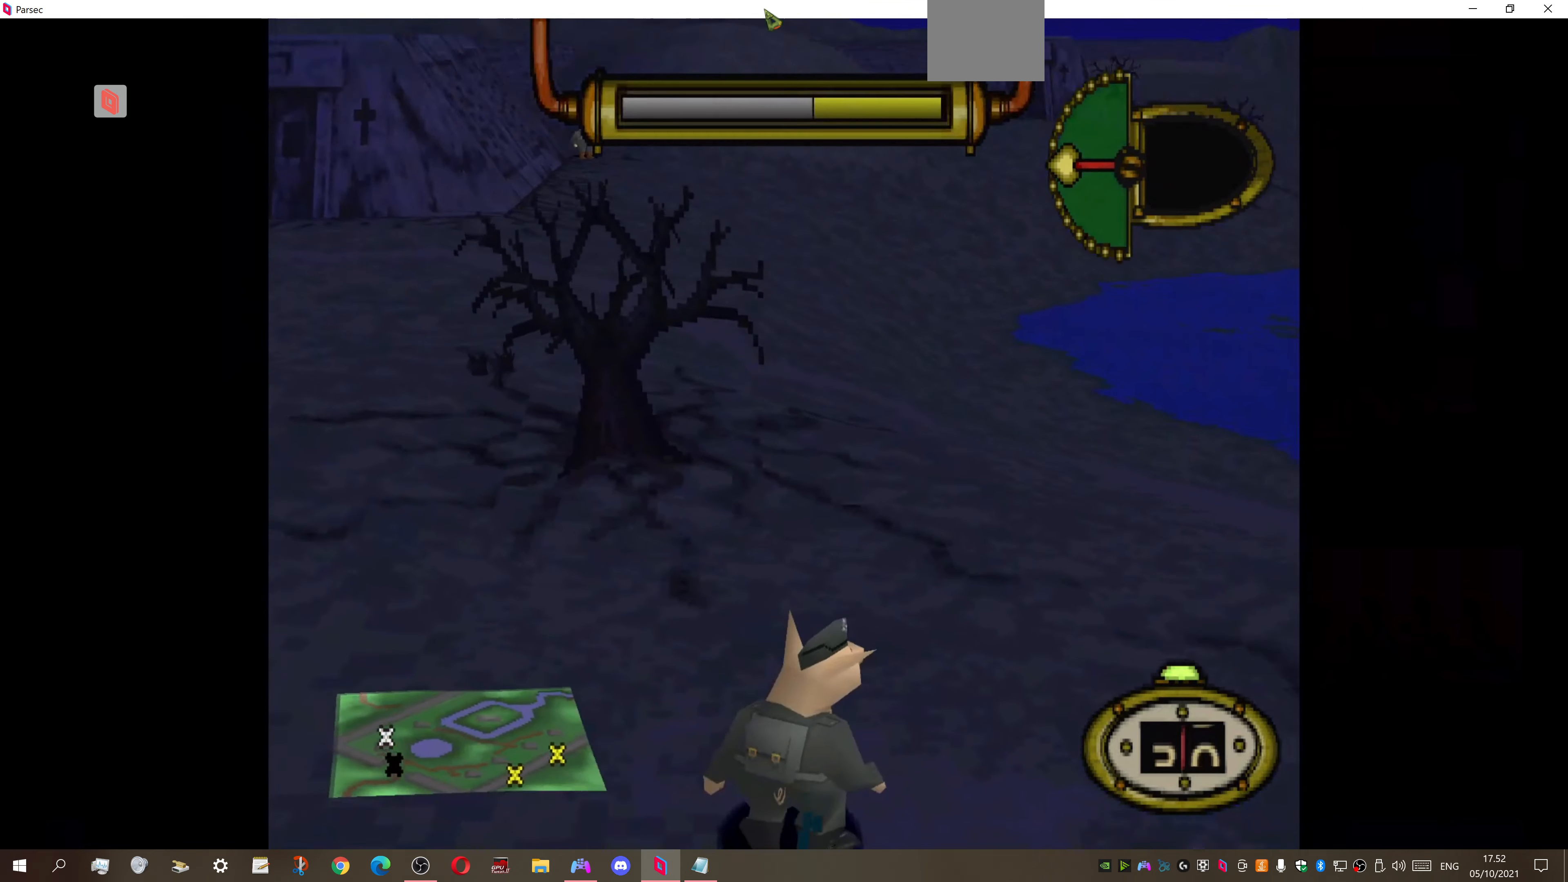
{"buttons": ["DPAD_RIGHT"], "right_stick": "center", "events": [[366, "DPAD_UP", "up"]]}
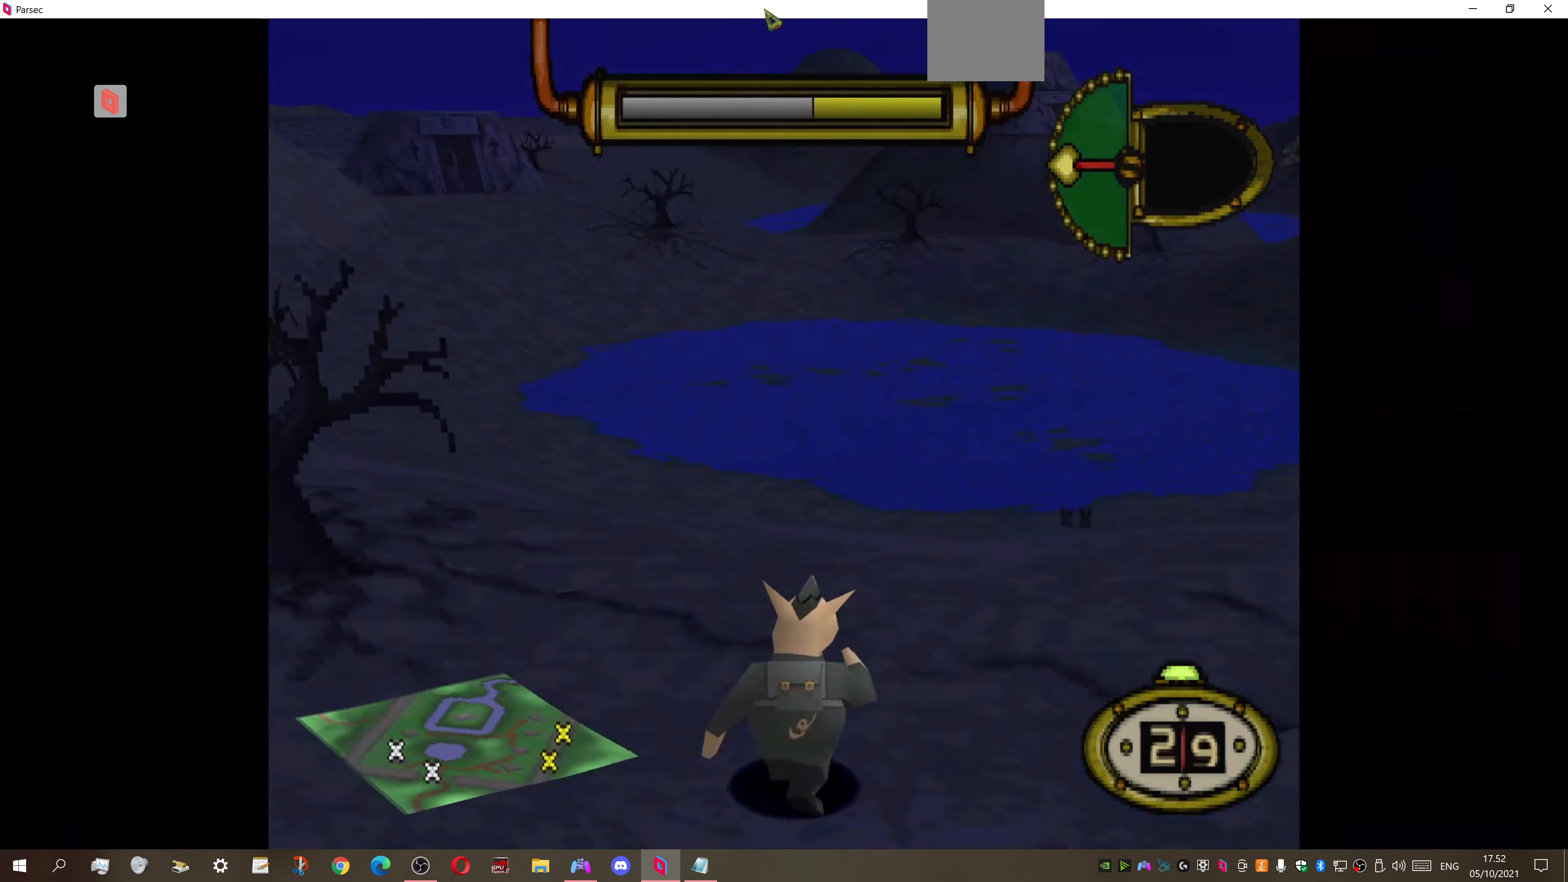
{"buttons": [], "right_stick": "center", "events": [[33, "DPAD_RIGHT", "up"]]}
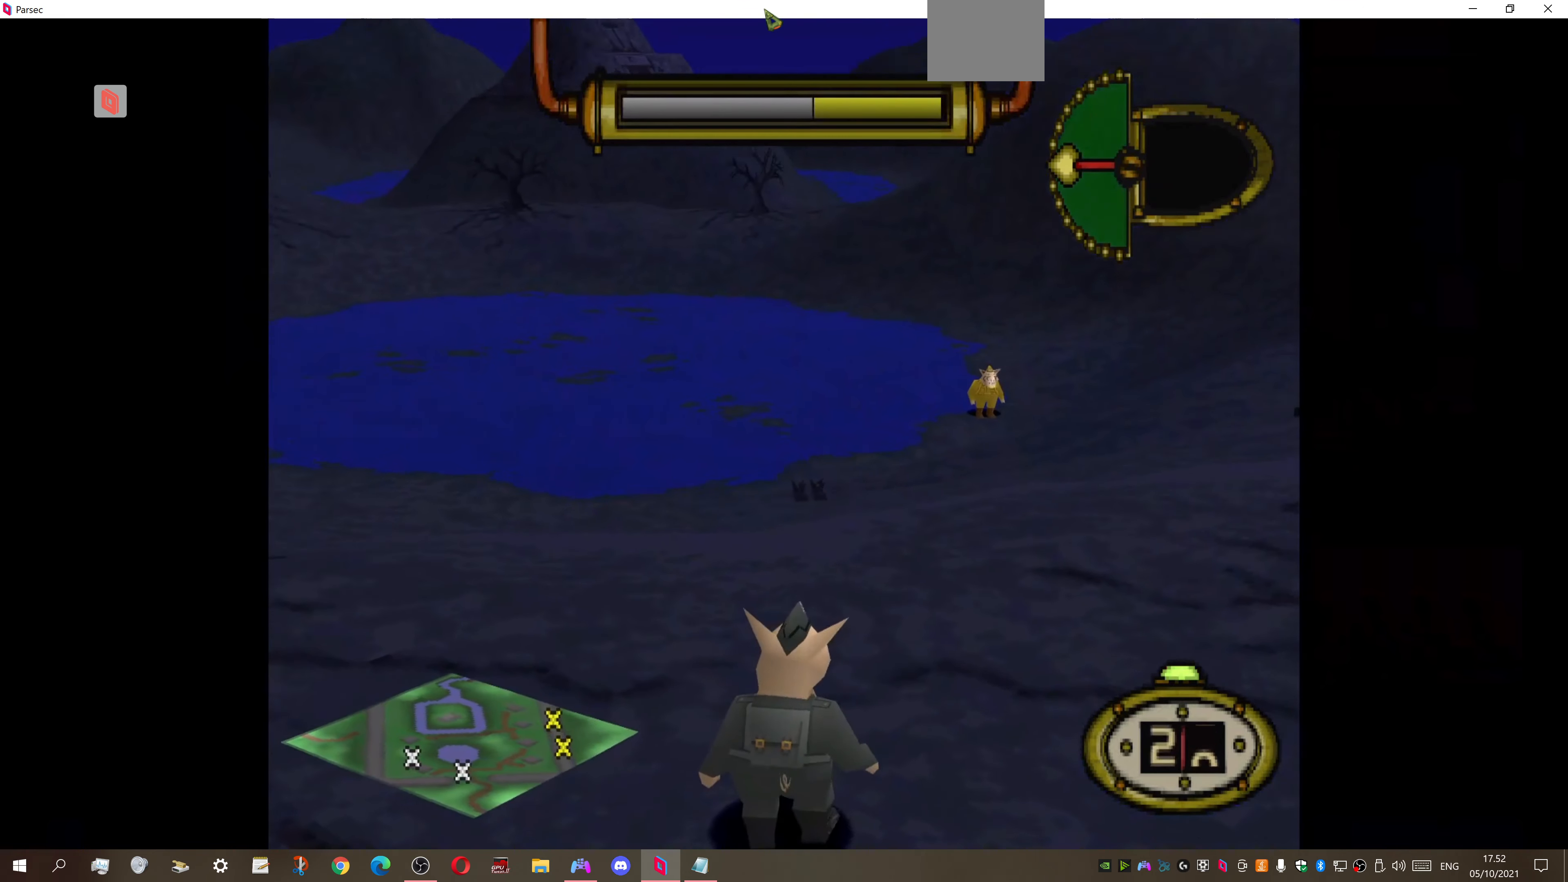
{"buttons": [], "right_stick": "center", "events": []}
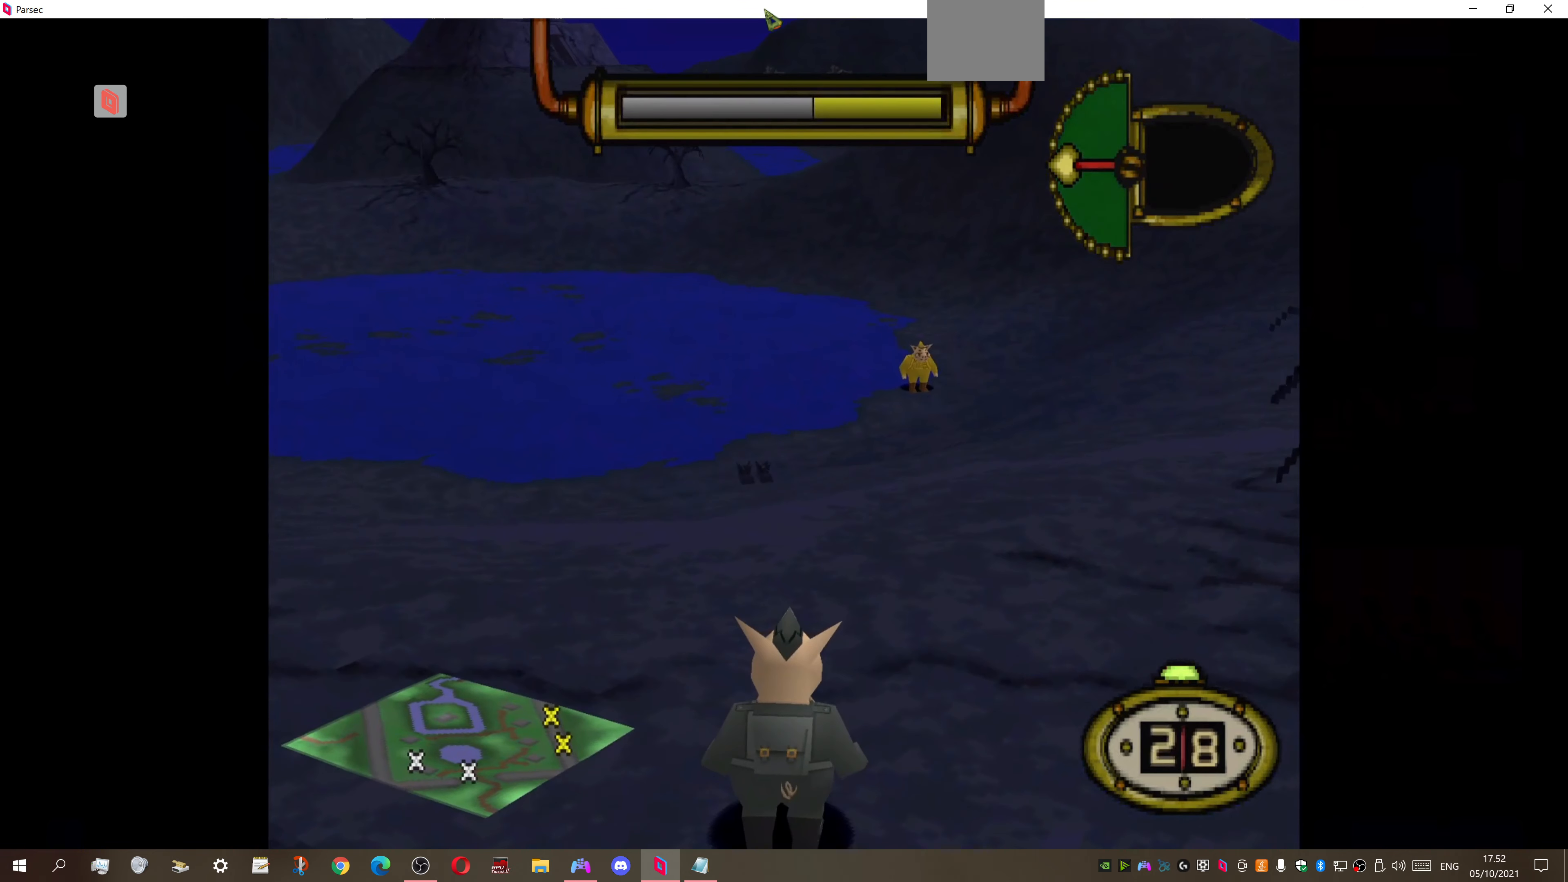
{"buttons": [], "right_stick": "center", "events": []}
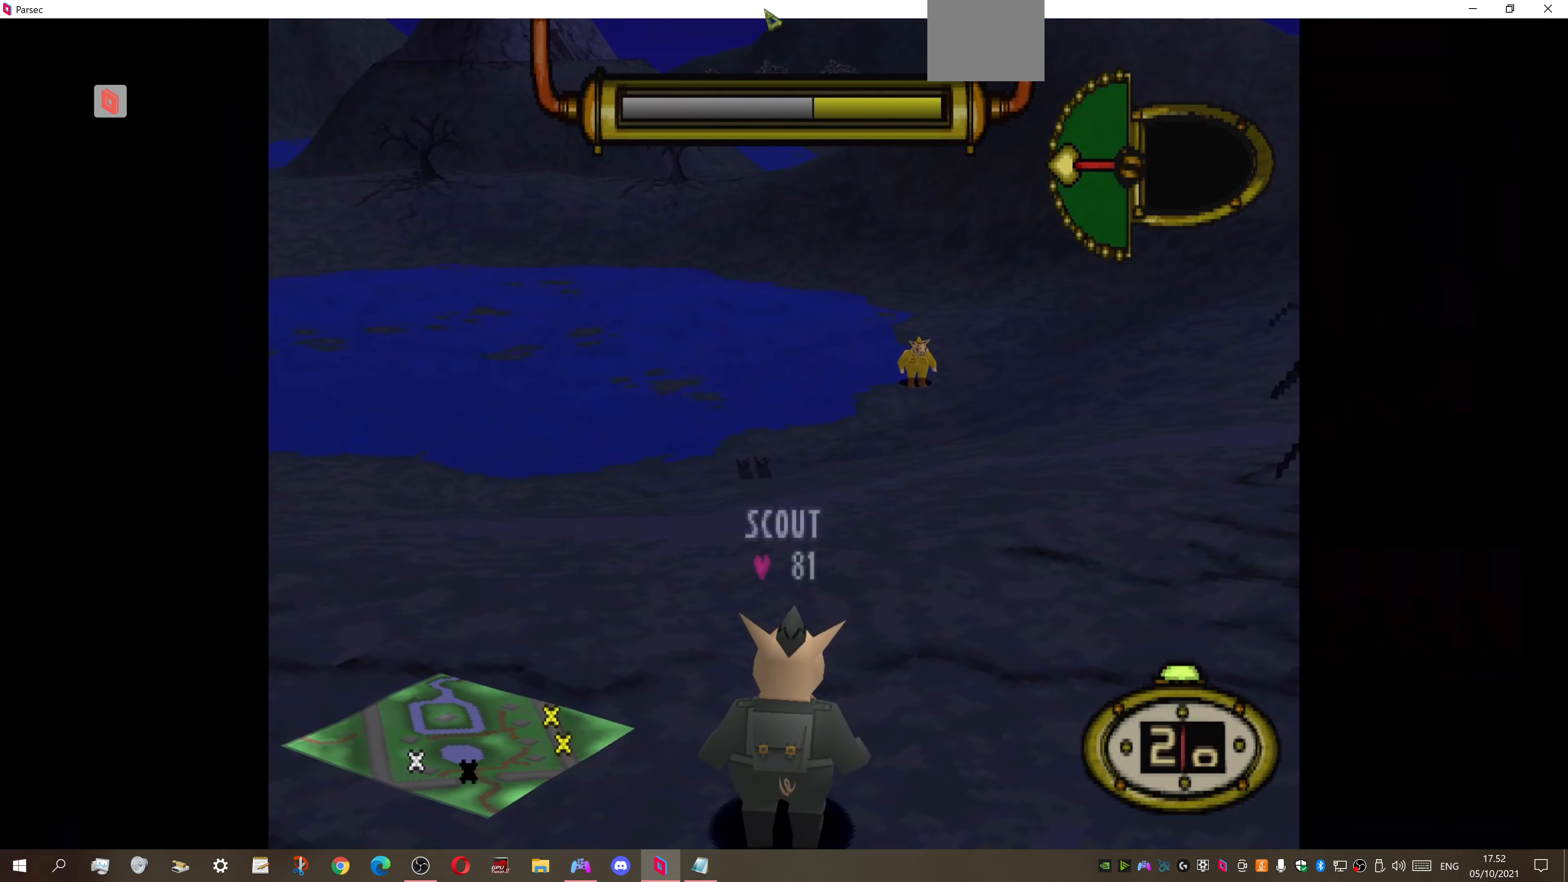
{"buttons": [], "right_stick": "center", "events": [[333, "CIRCLE", "down"], [500, "CIRCLE", "up"]]}
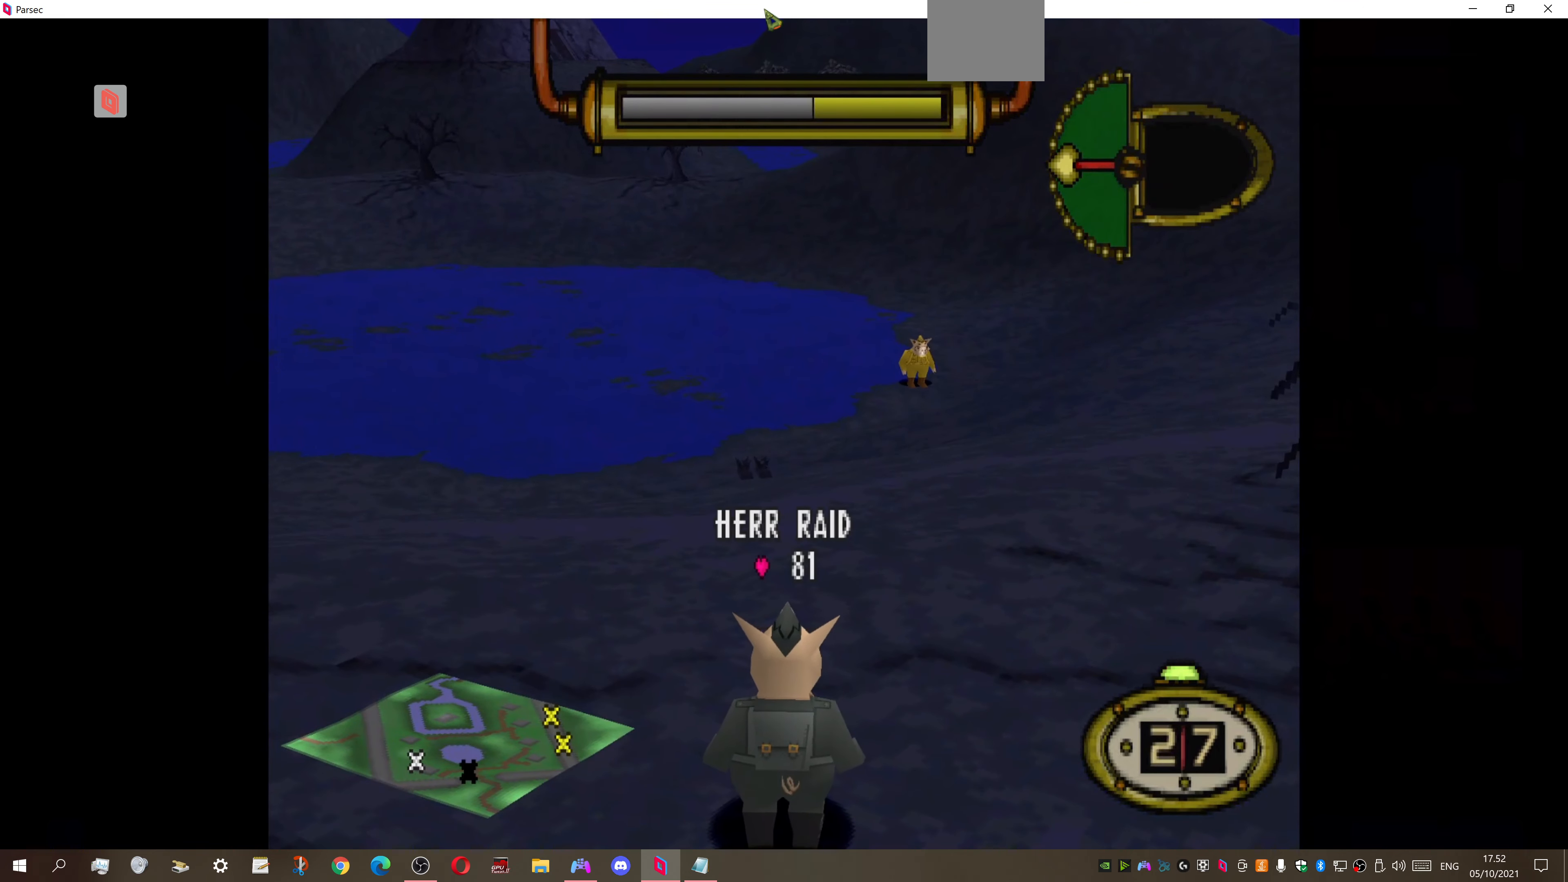
{"buttons": [], "right_stick": "center", "events": []}
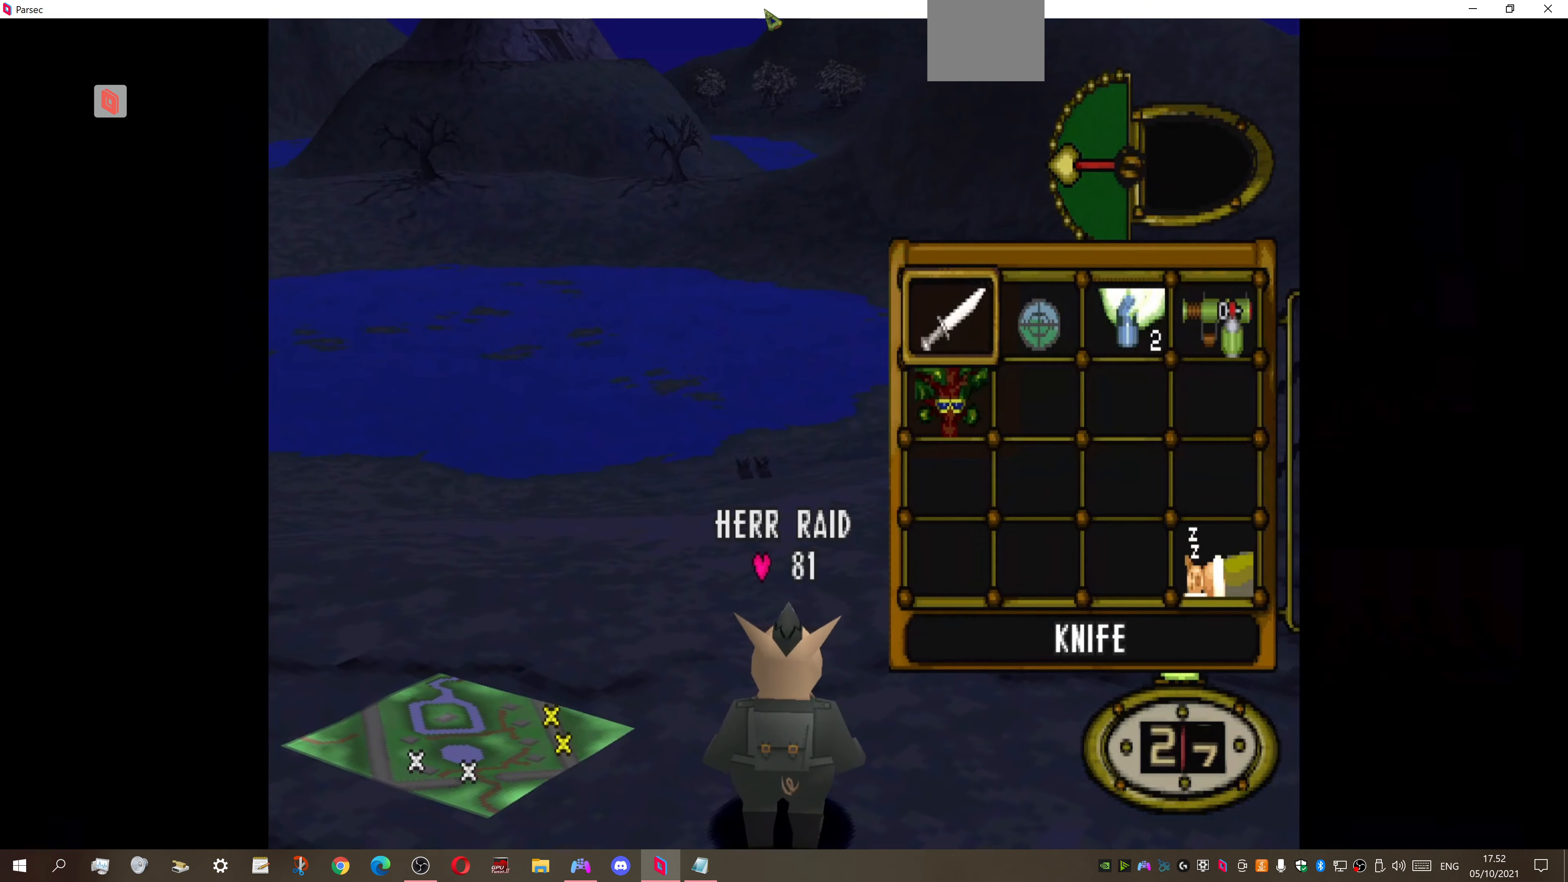
{"buttons": [], "right_stick": "center", "events": []}
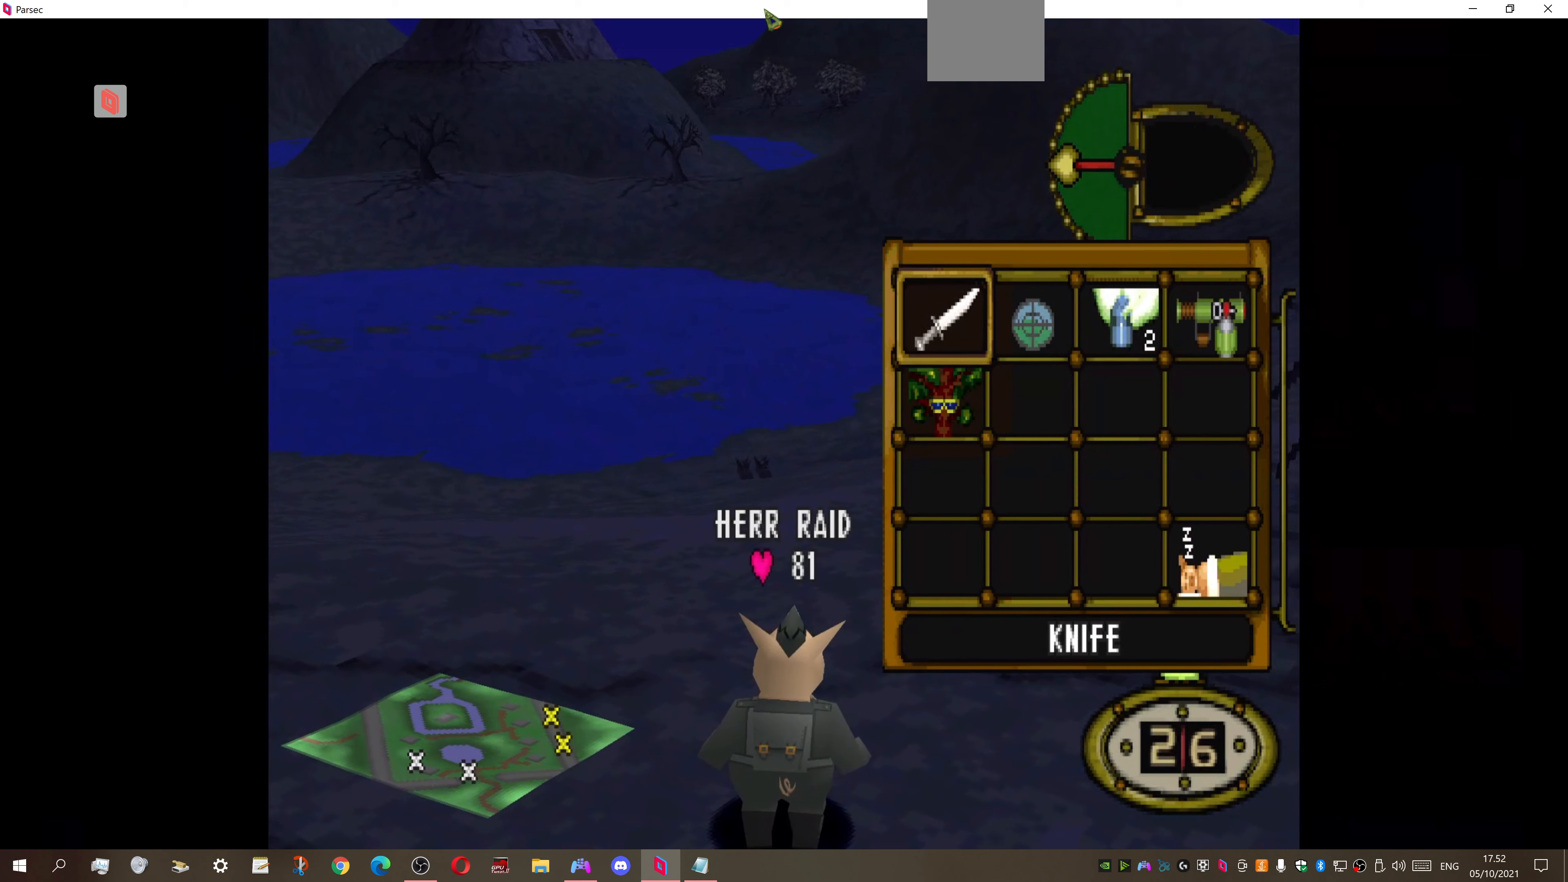
{"buttons": [], "right_stick": "center", "events": []}
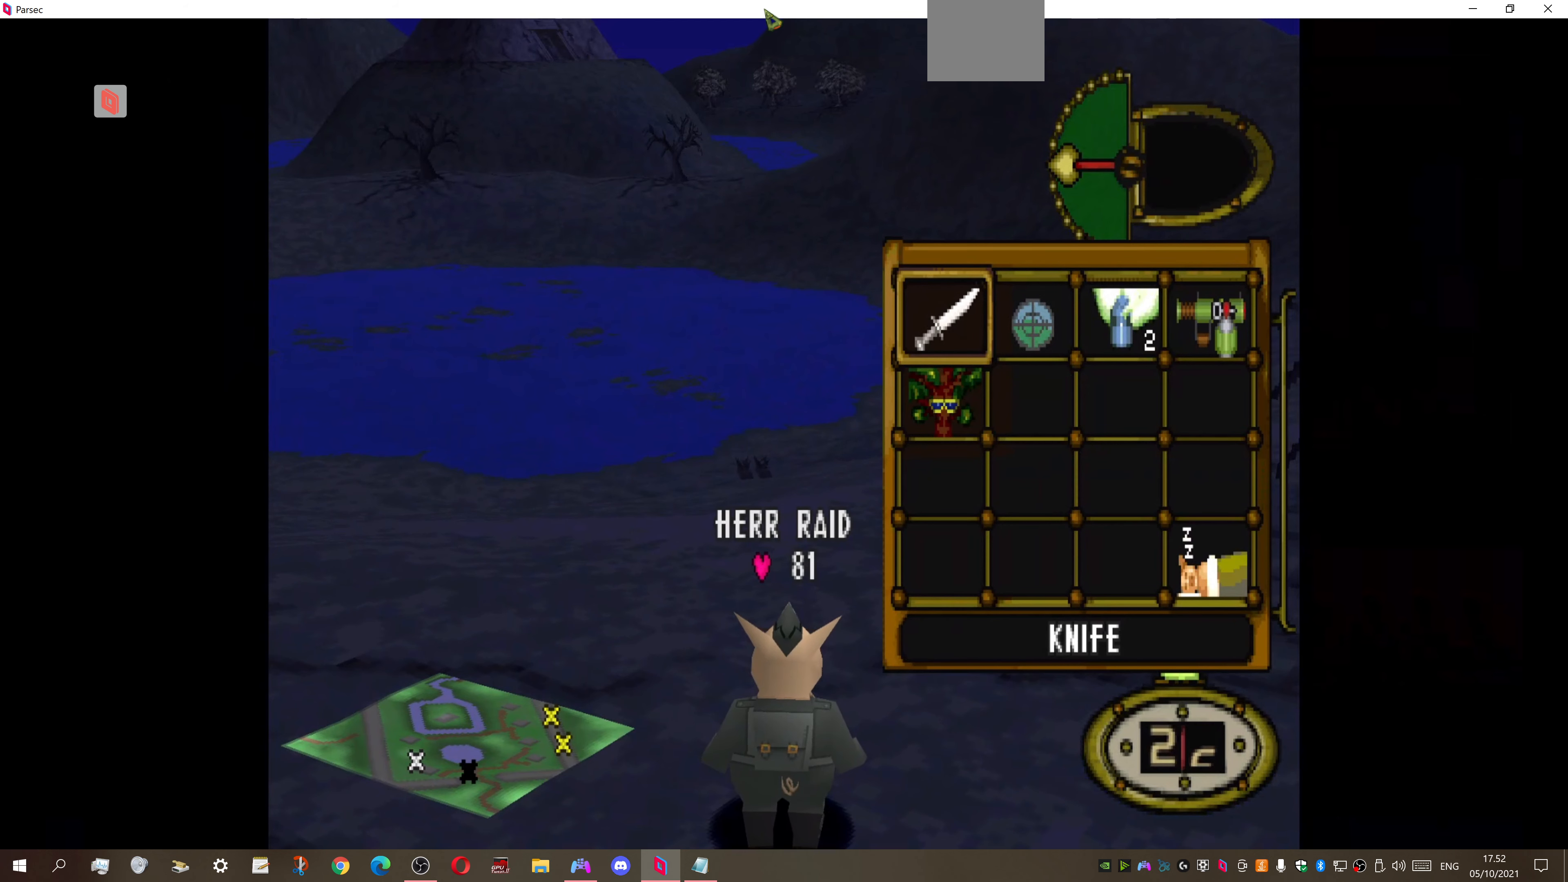
{"buttons": ["DPAD_RIGHT"], "right_stick": "center", "events": [[100, "DPAD_RIGHT", "down"], [234, "DPAD_RIGHT", "up"], [400, "DPAD_RIGHT", "down"]]}
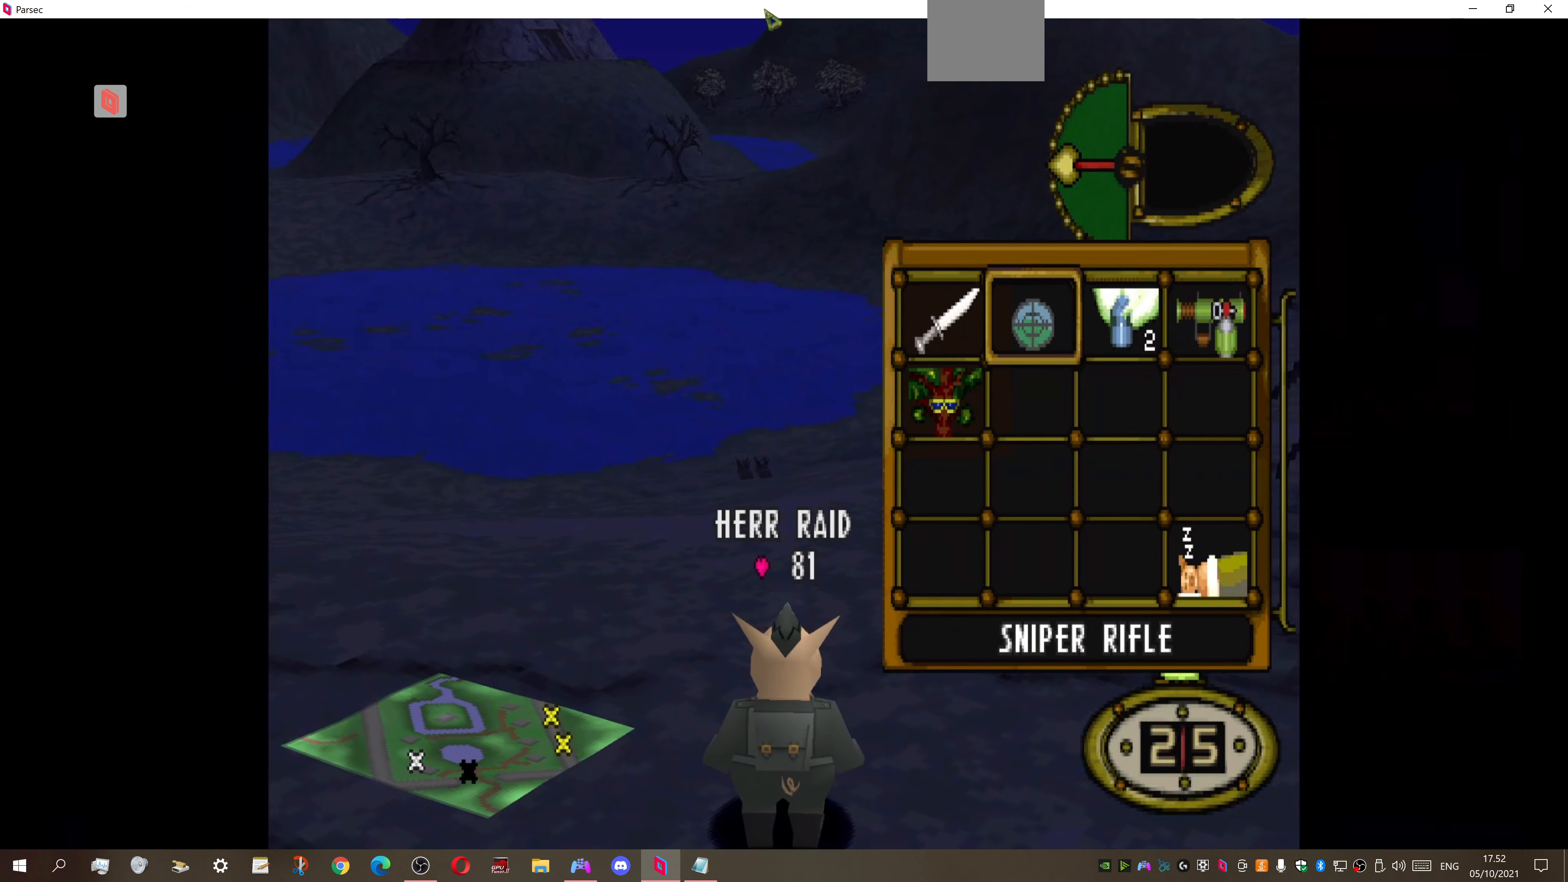
{"buttons": [], "right_stick": "center", "events": [[34, "DPAD_RIGHT", "up"]]}
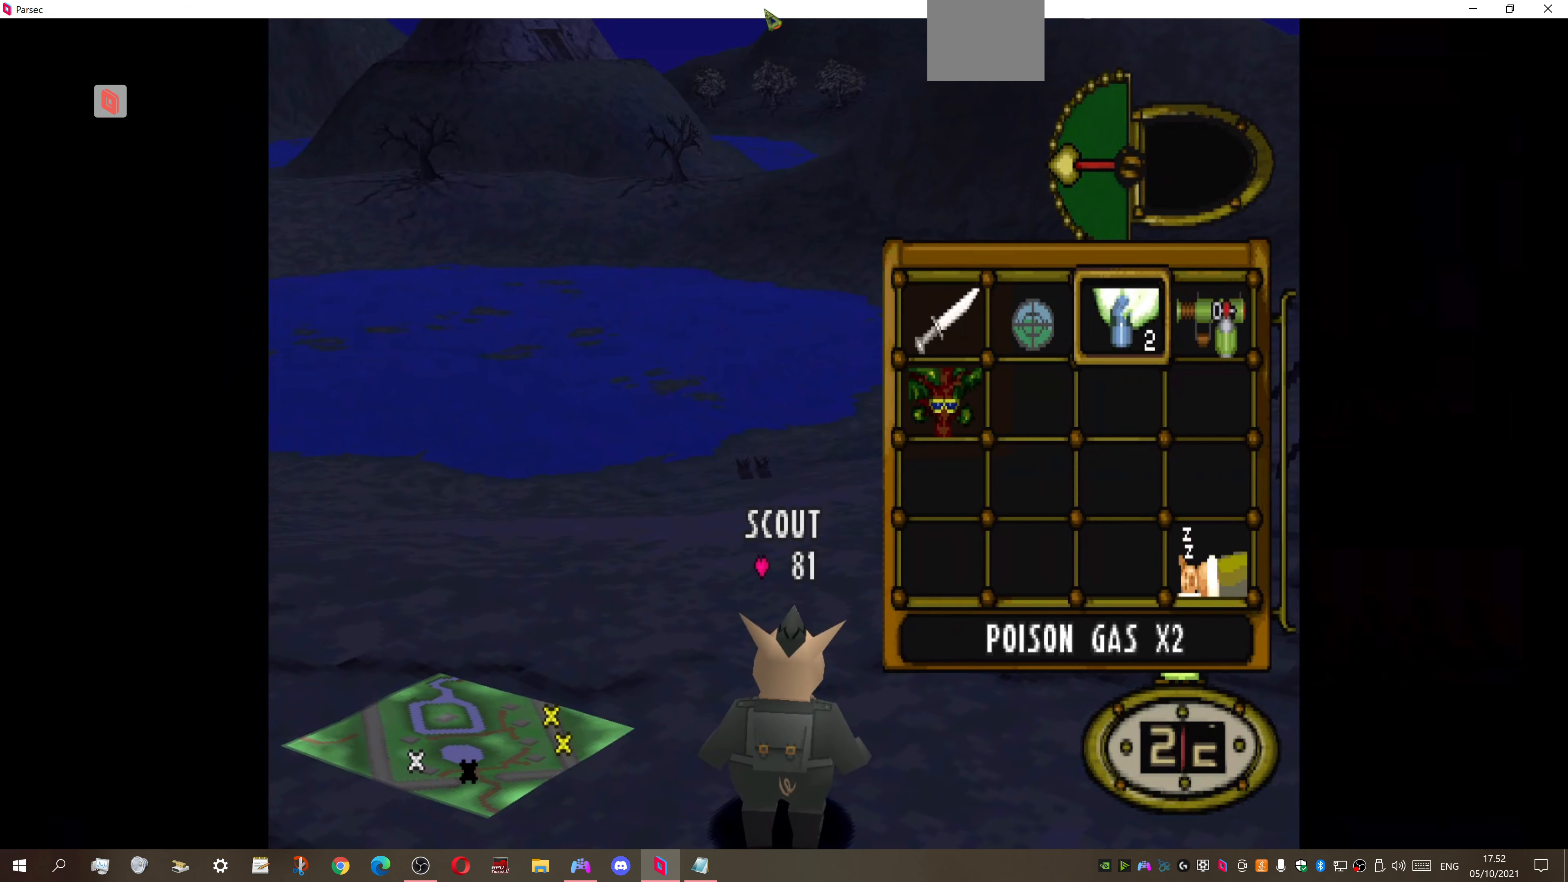
{"buttons": [], "right_stick": "center", "events": []}
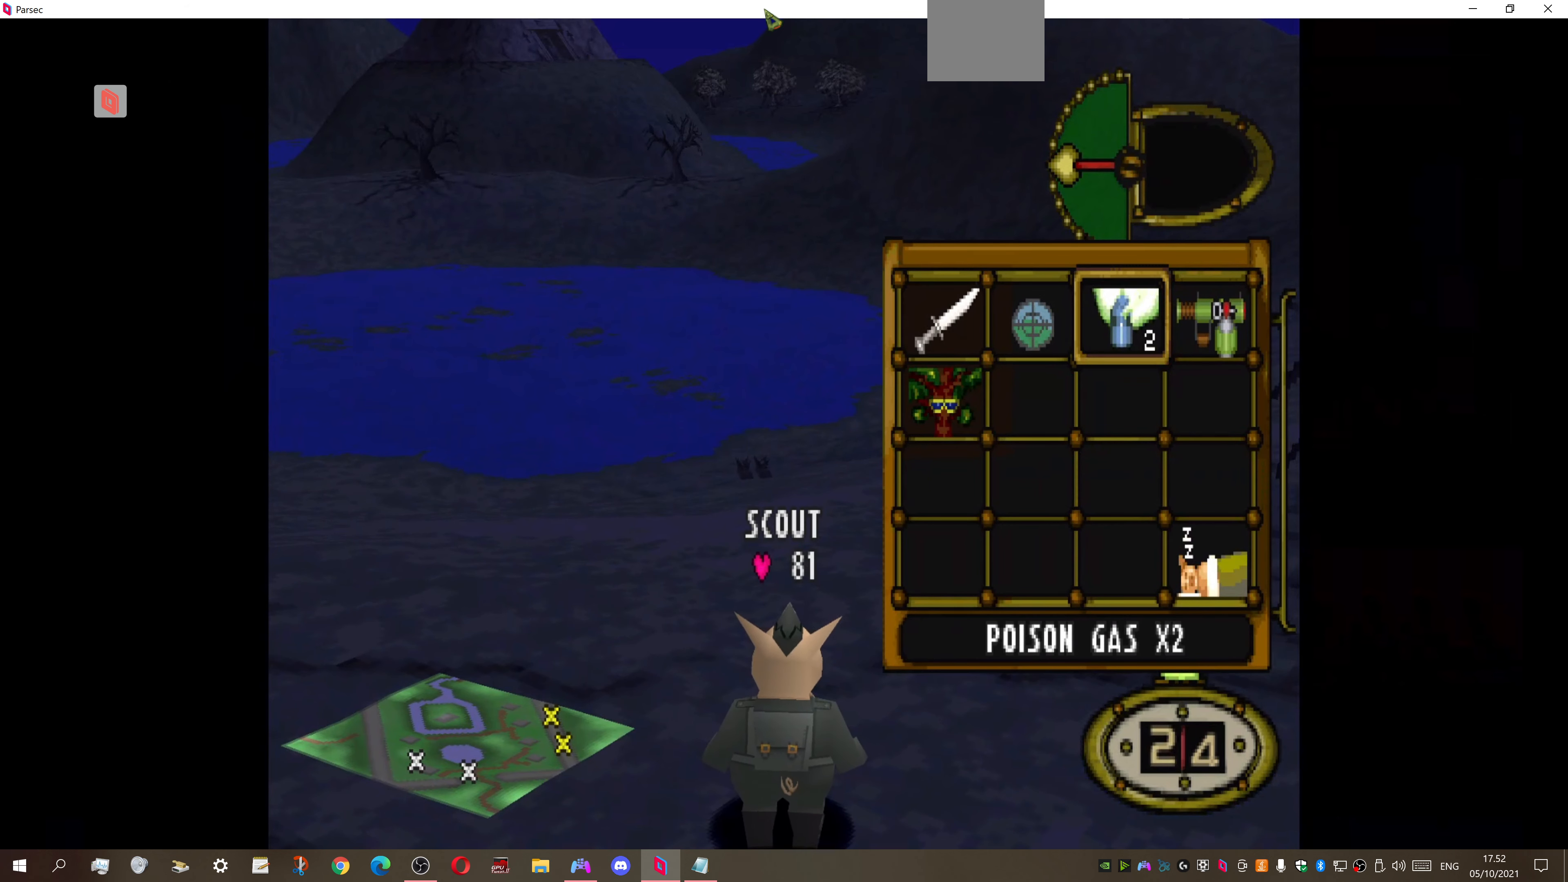
{"buttons": [], "right_stick": "center", "events": [[134, "DPAD_RIGHT", "down"], [300, "DPAD_RIGHT", "up"]]}
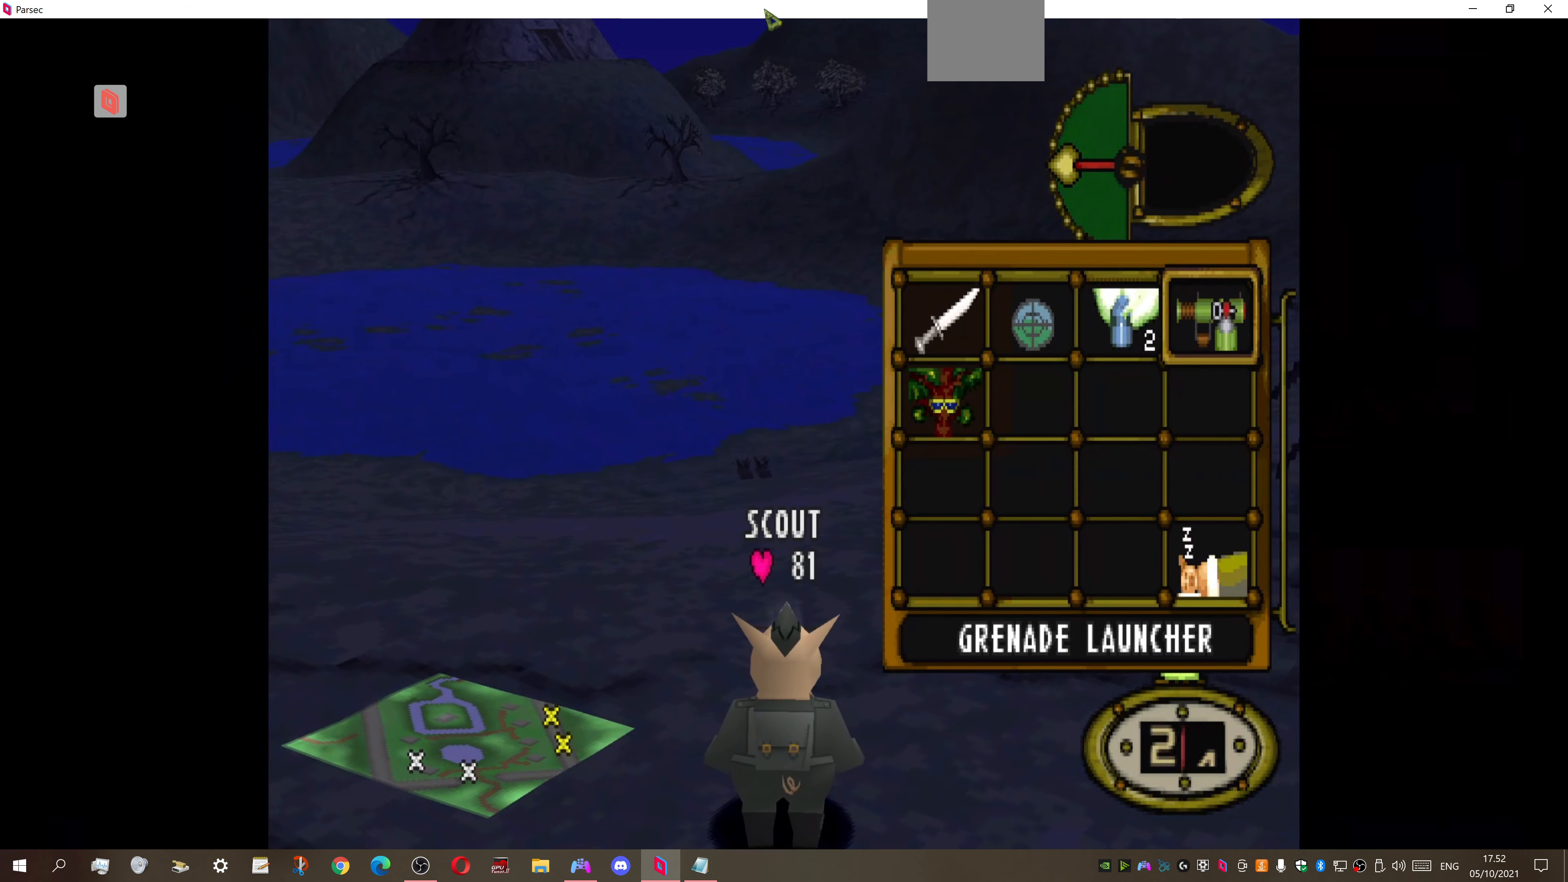
{"buttons": [], "right_stick": "center", "events": []}
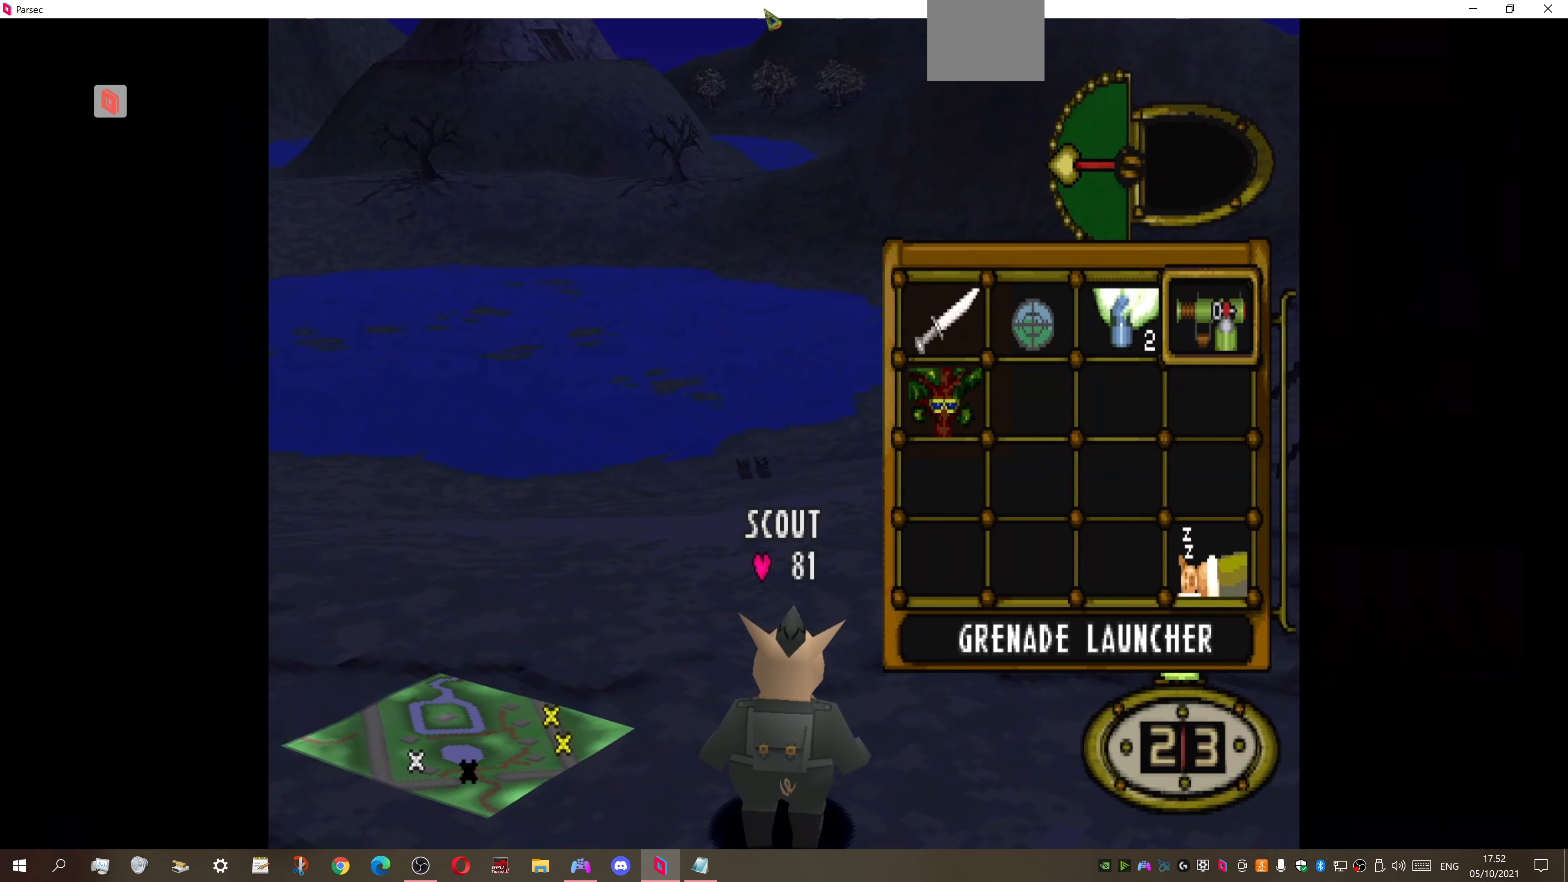
{"buttons": [], "right_stick": "center", "events": []}
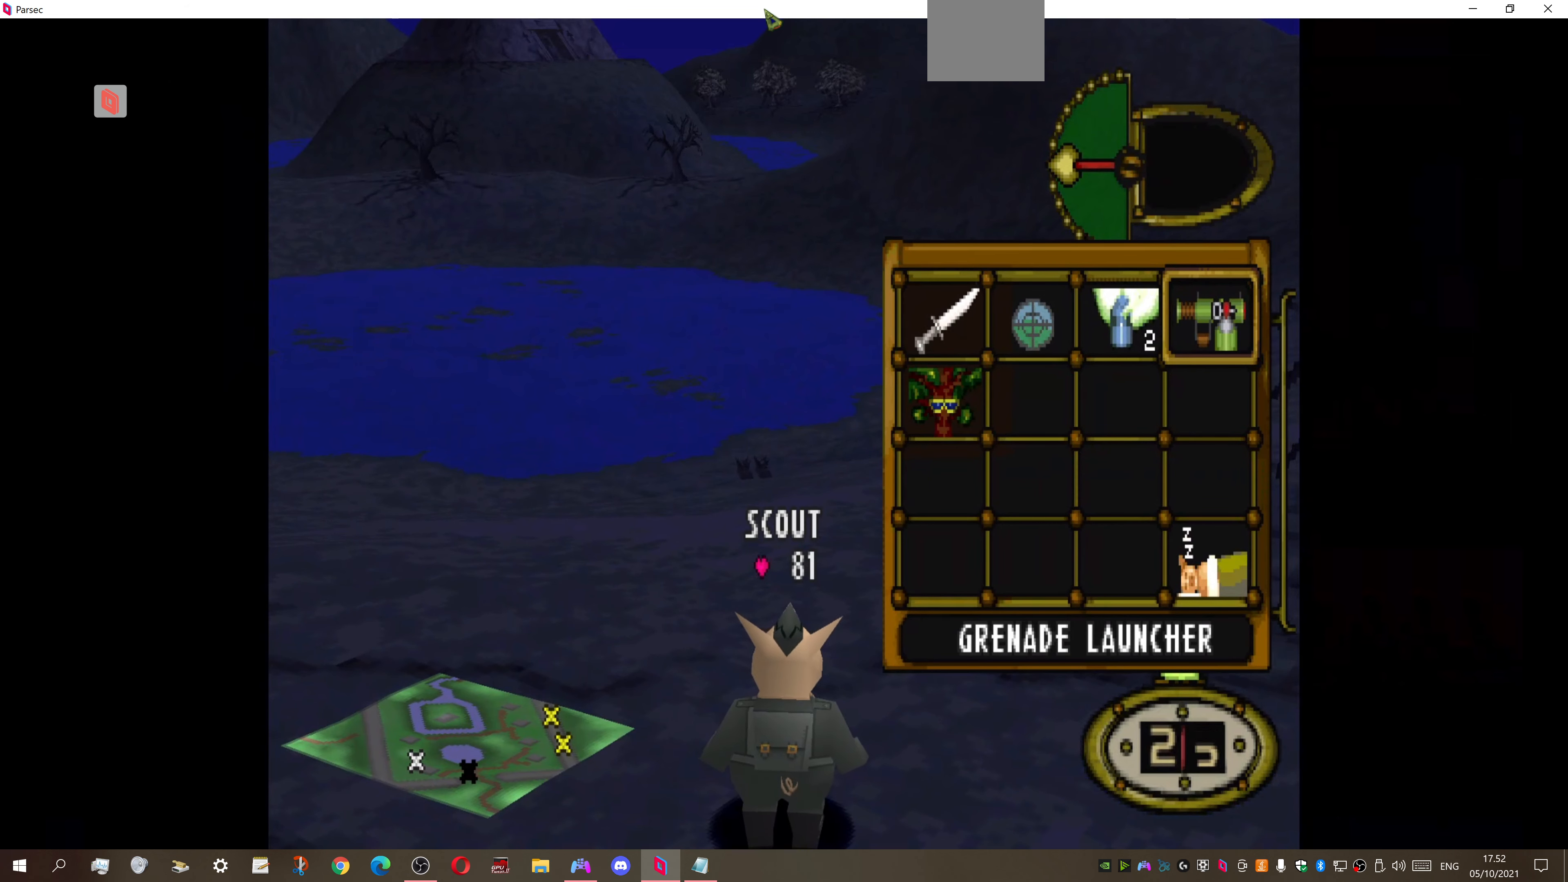
{"buttons": [], "right_stick": "center", "events": []}
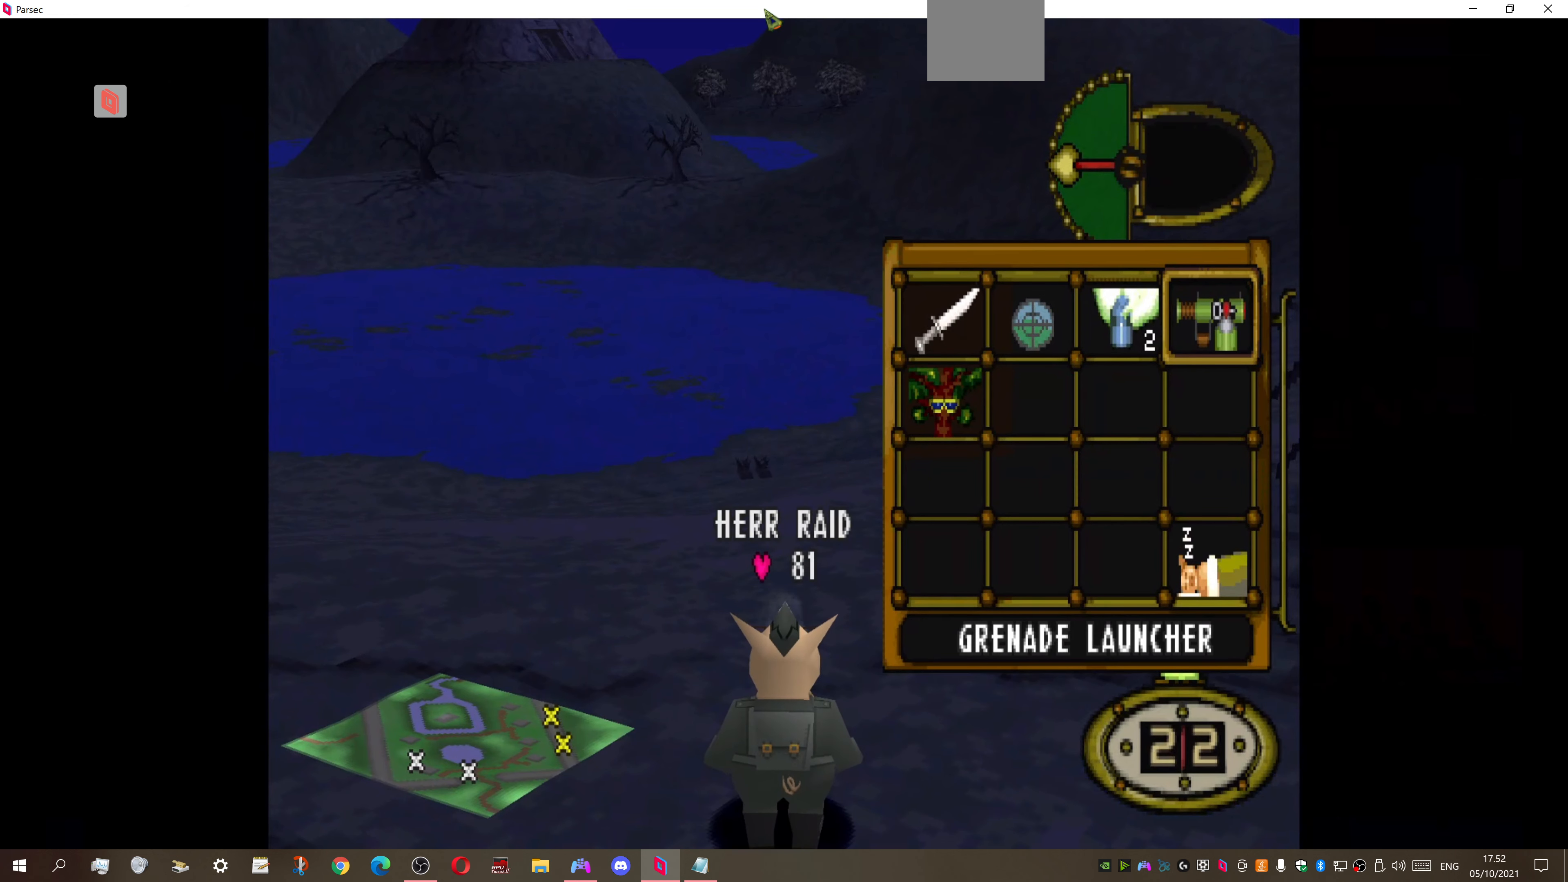
{"buttons": [], "right_stick": "center", "events": []}
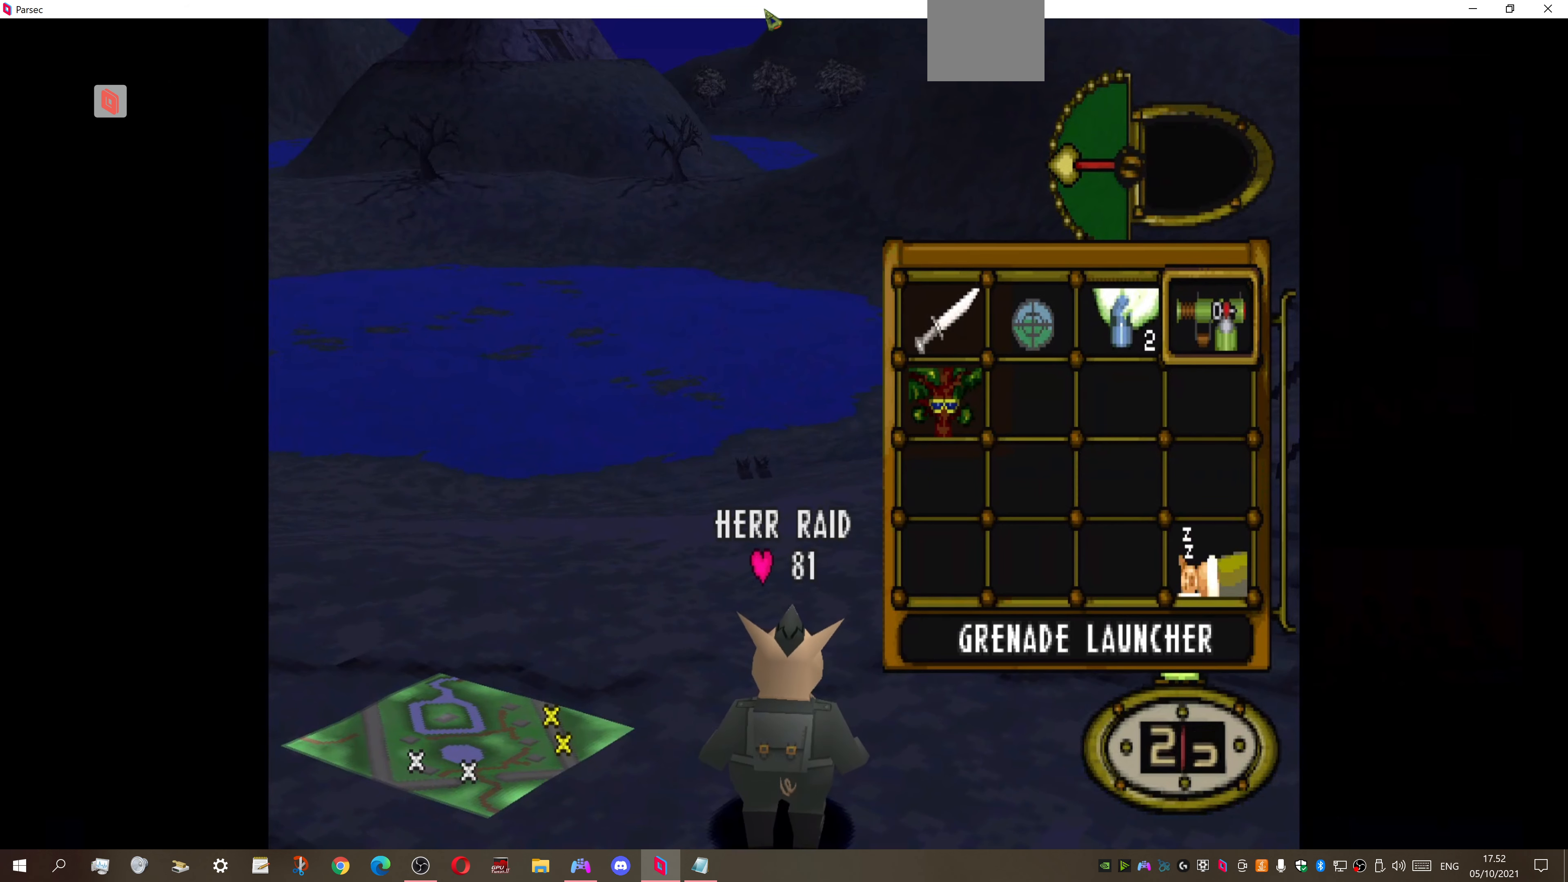
{"buttons": ["CROSS"], "right_stick": "center", "events": [[200, "DPAD_LEFT", "down"], [334, "DPAD_LEFT", "up"], [500, "CROSS", "down"]]}
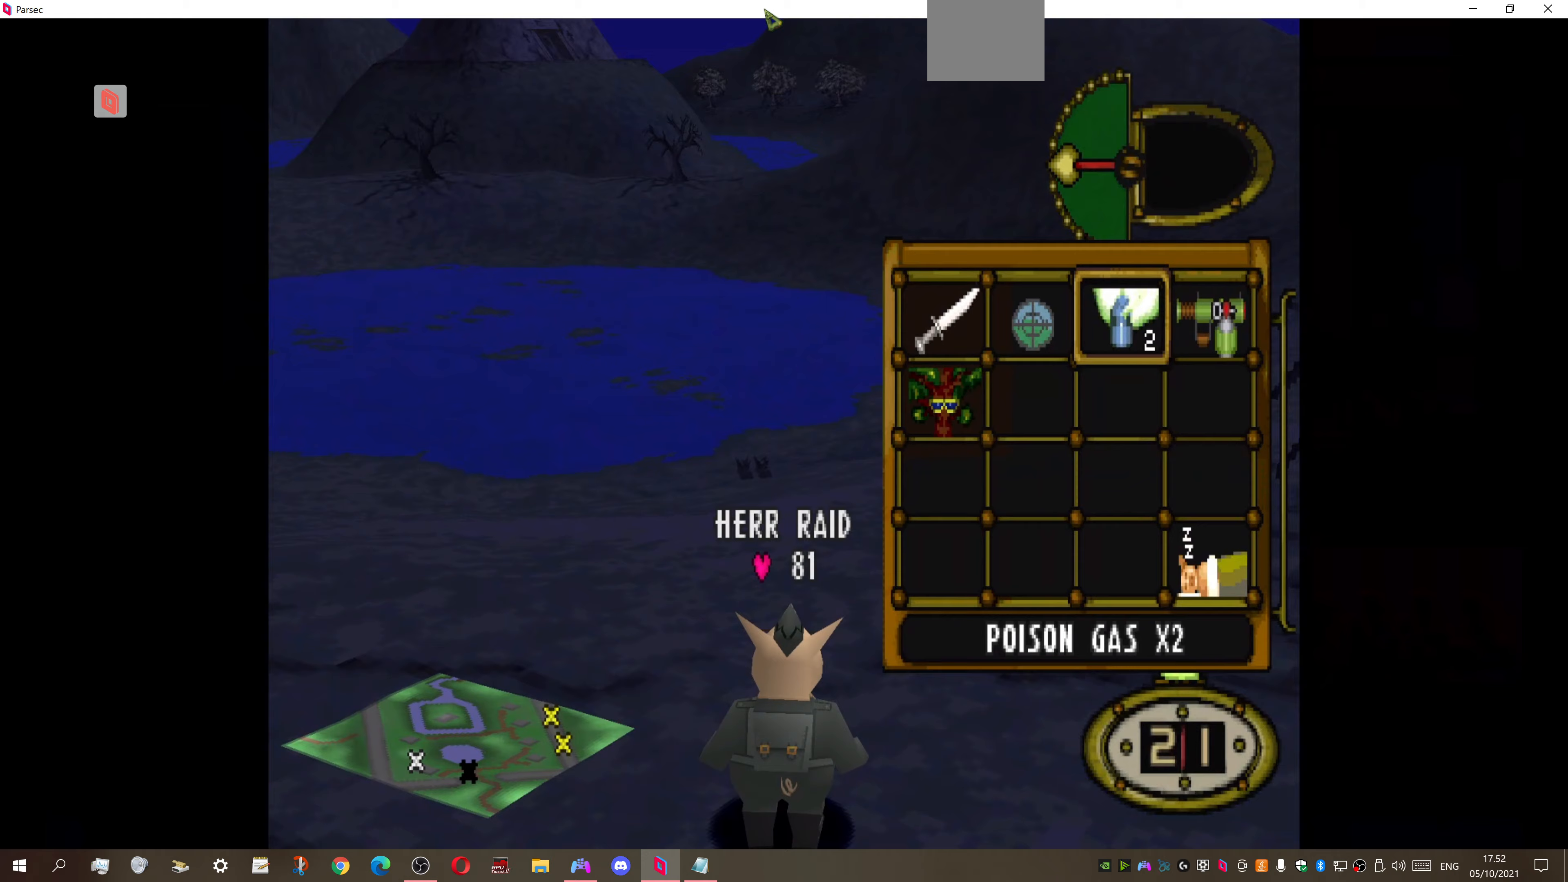
{"buttons": ["DPAD_RIGHT"], "right_stick": "center", "events": [[100, "CROSS", "up"], [467, "DPAD_RIGHT", "down"]]}
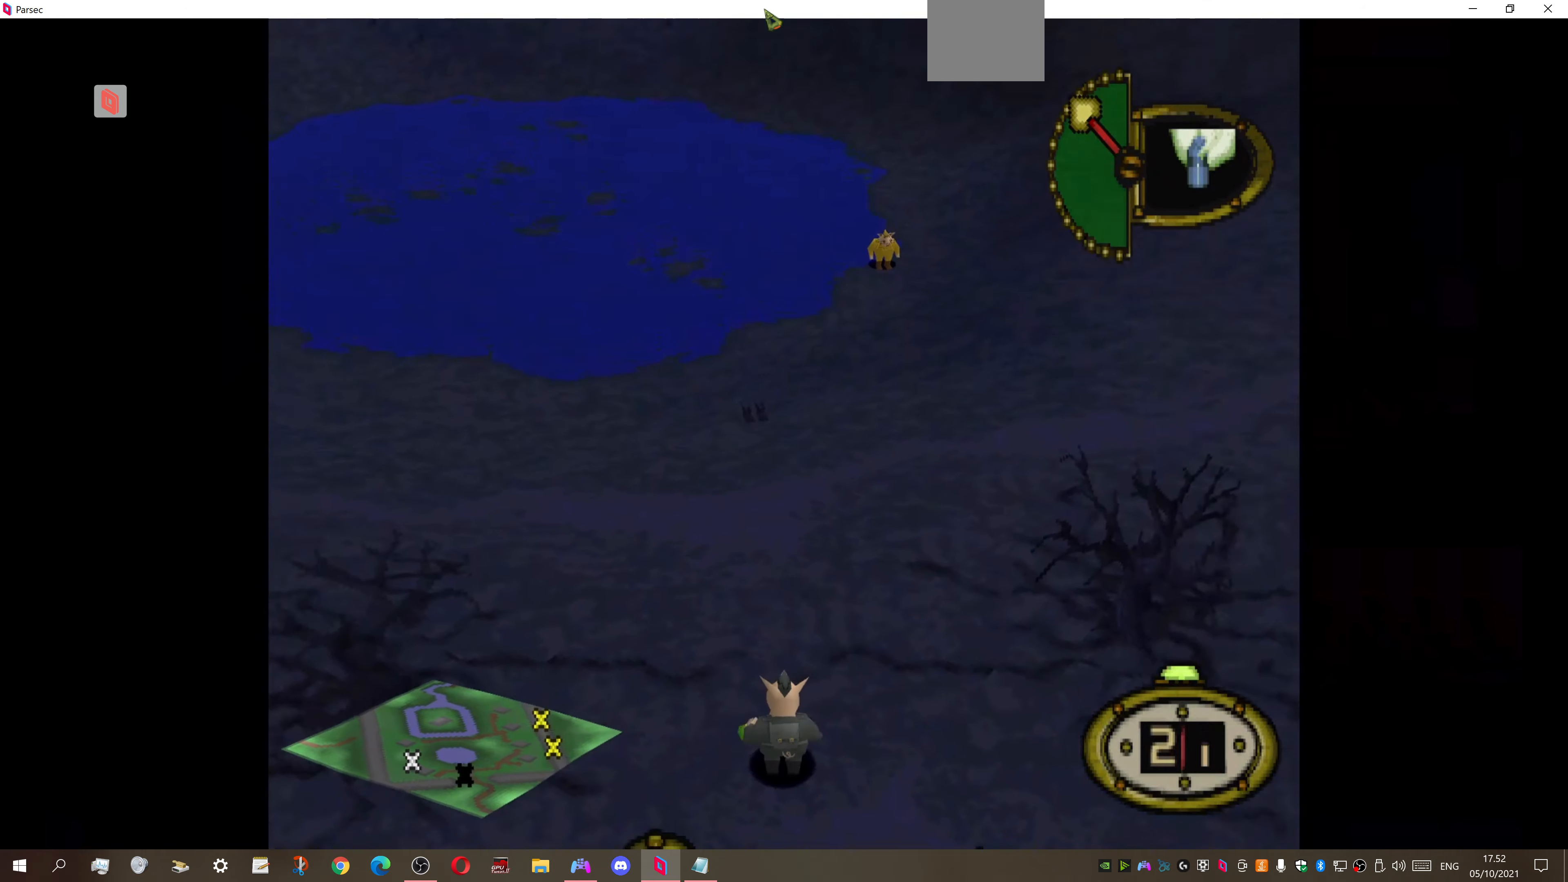
{"buttons": ["TRIANGLE"], "right_stick": "center", "events": [[233, "DPAD_RIGHT", "up"], [500, "TRIANGLE", "down"]]}
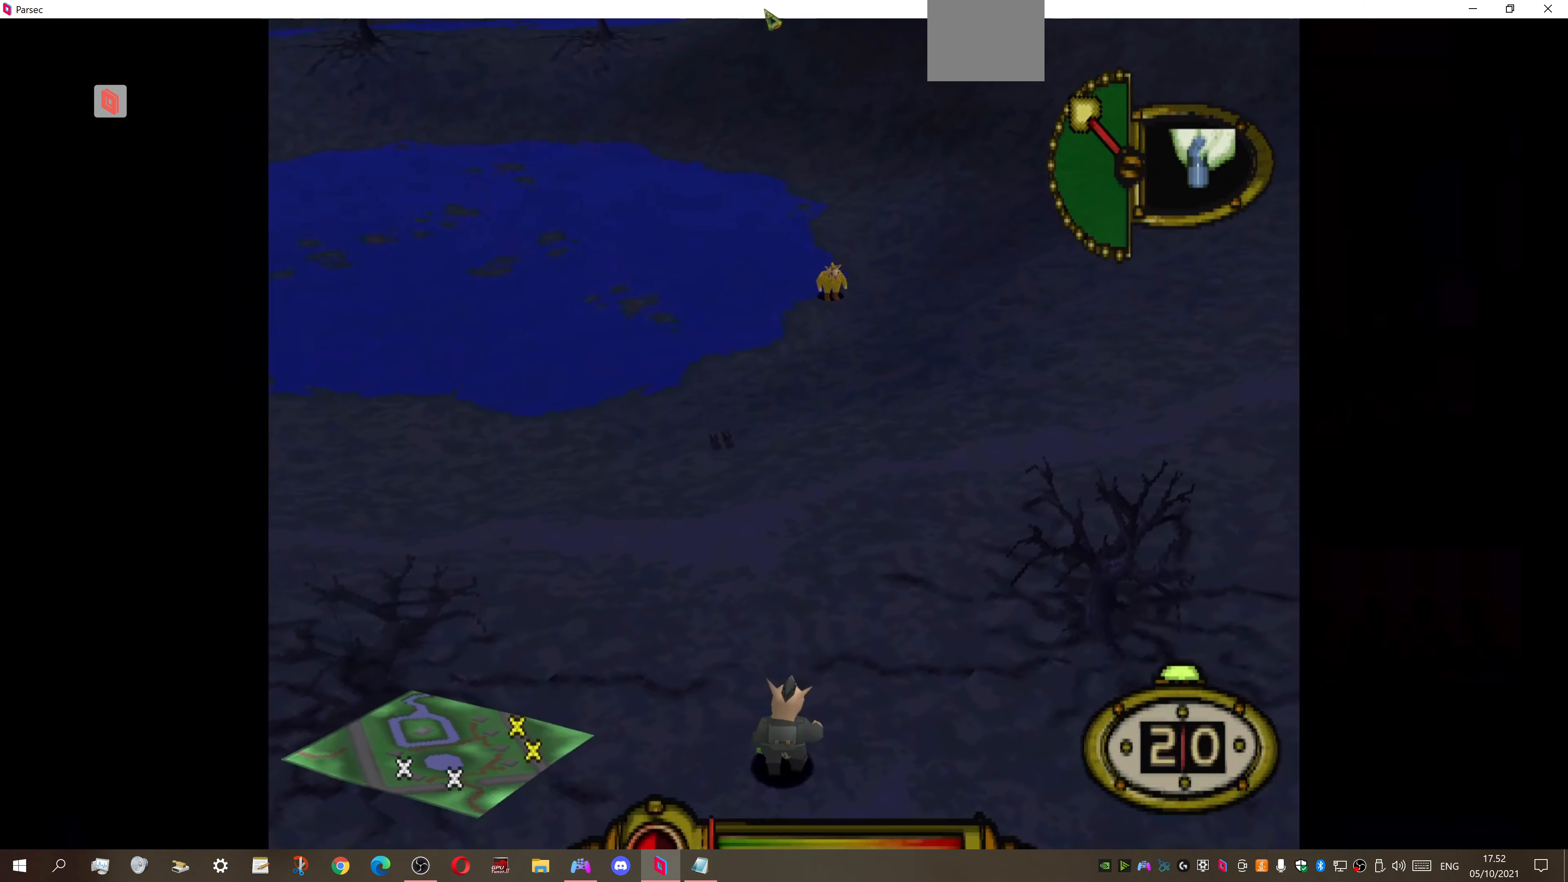
{"buttons": [], "right_stick": "center", "events": [[167, "TRIANGLE", "up"]]}
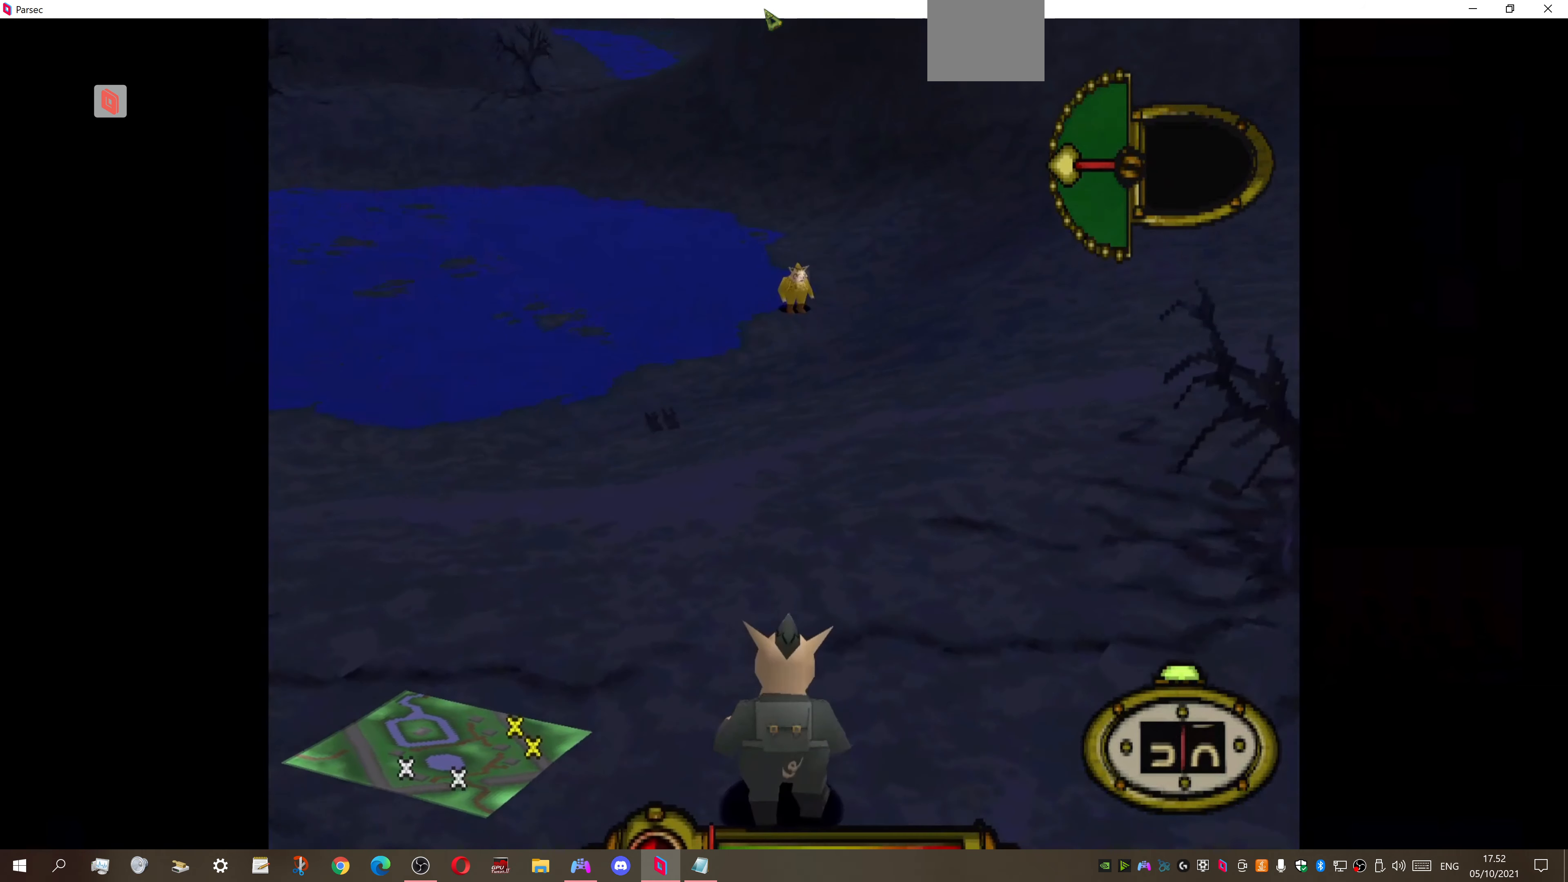
{"buttons": [], "right_stick": "center", "events": [[300, "CIRCLE", "down"], [467, "CIRCLE", "up"]]}